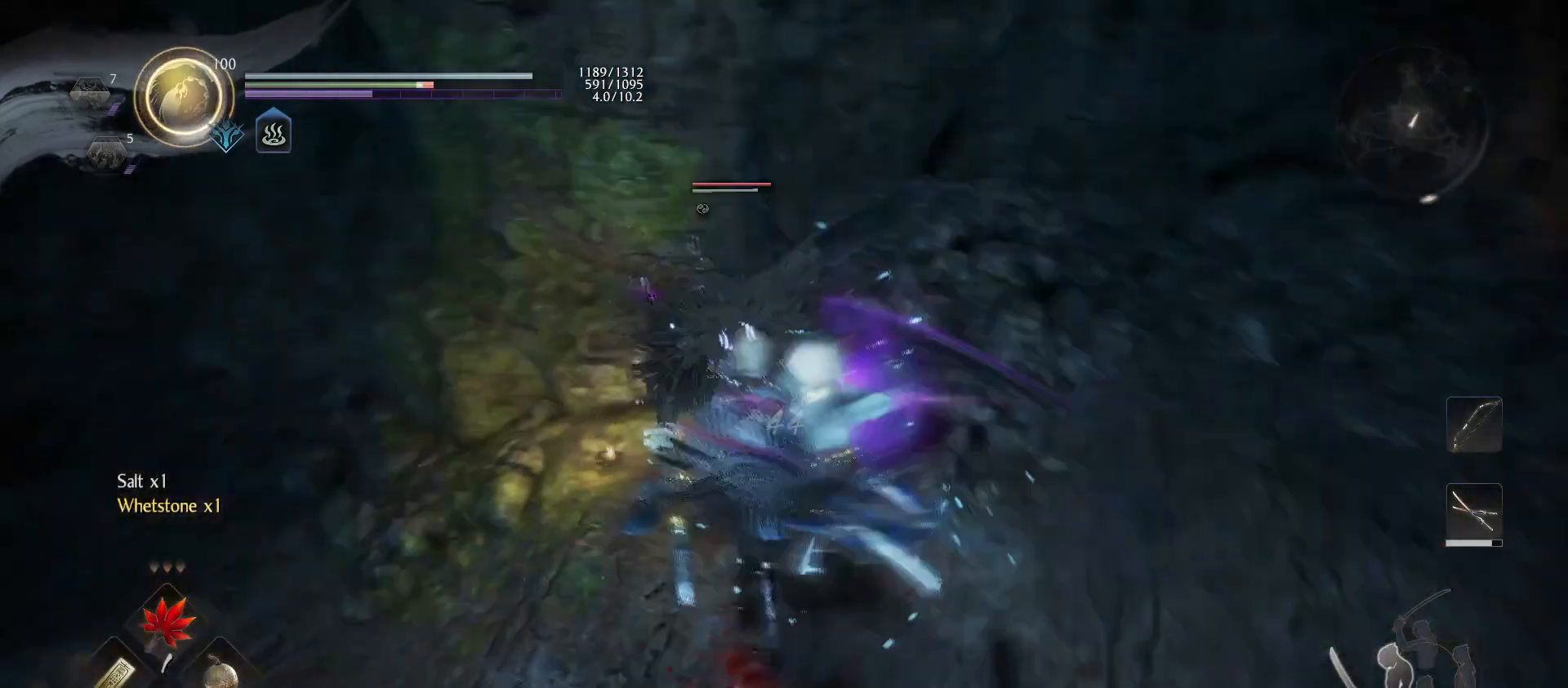
Gameplay with a controller (PlayStation layout); each line is a JSON object with the inputs held at the frame after it. "events" lists button and stick changes between this image and that frame as [ms after this image, input, new state], when the widget could be followed in between.
{"buttons": ["SQUARE"], "left_stick": "up", "right_stick": "center", "events": [[33, "left_stick", "up"]]}
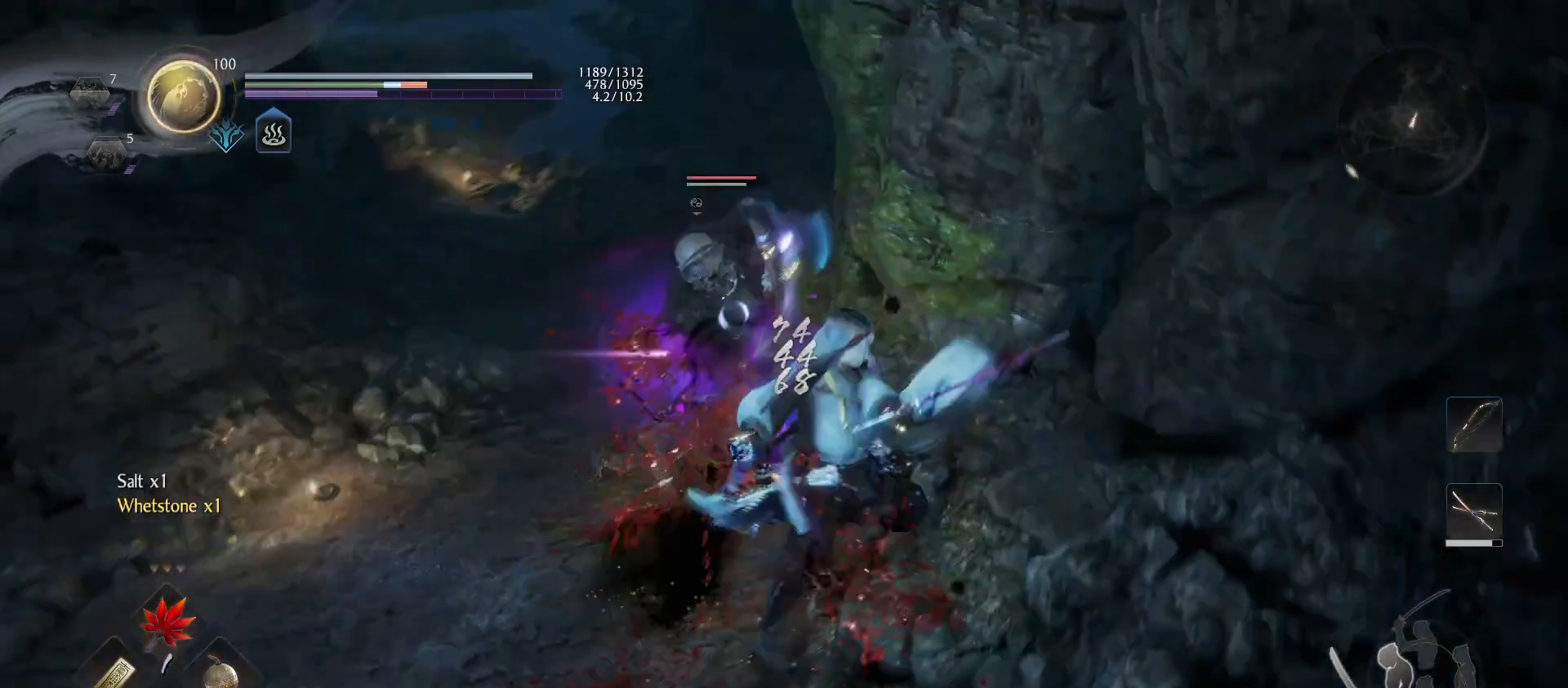
{"buttons": [], "left_stick": "center", "right_stick": "center", "events": [[233, "SQUARE", "up"], [333, "SQUARE", "down"], [433, "SQUARE", "up"], [433, "left_stick", "center"]]}
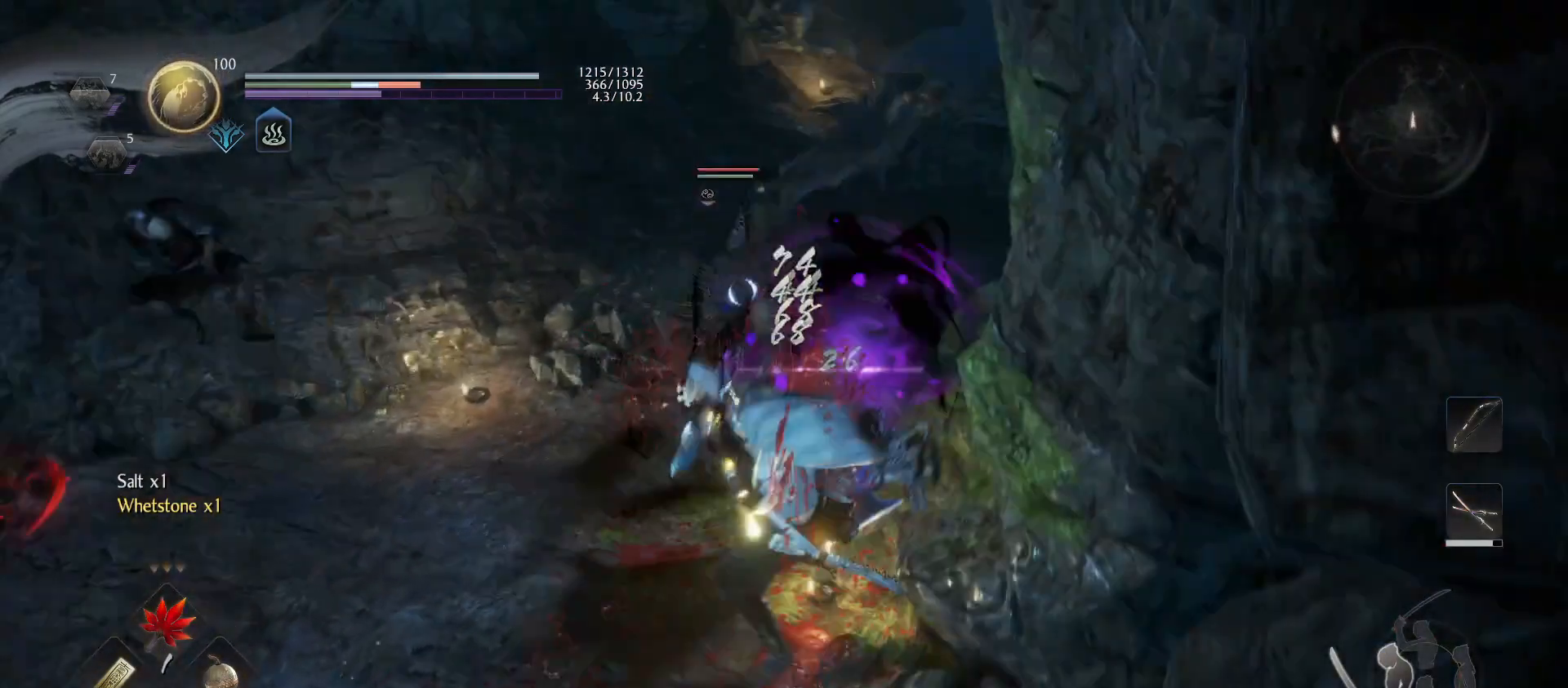
{"buttons": [], "left_stick": "center", "right_stick": "center", "events": []}
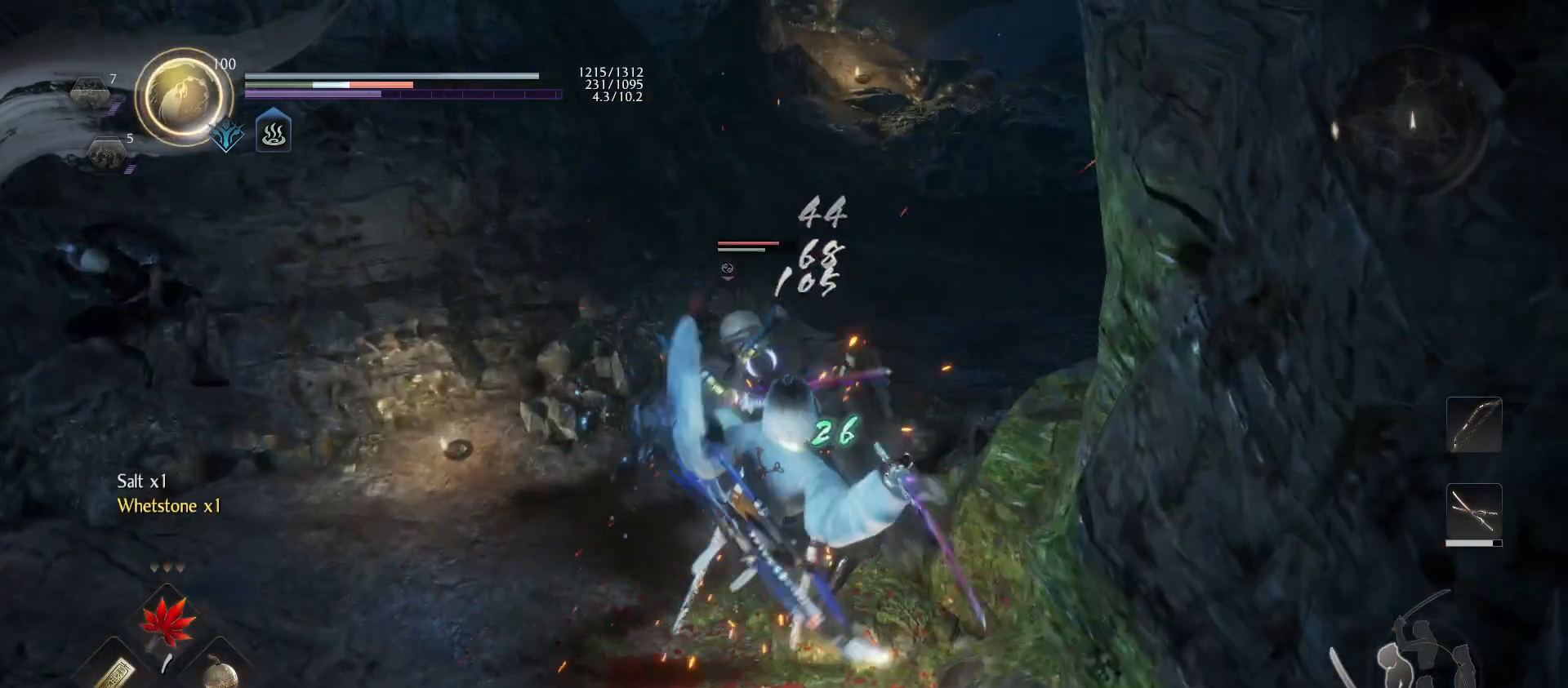
{"buttons": ["SQUARE"], "left_stick": "center", "right_stick": "center", "events": [[133, "CROSS", "down"], [133, "R1", "down"], [233, "SQUARE", "down"], [333, "CROSS", "up"], [333, "R1", "up"], [333, "SQUARE", "up"], [433, "SQUARE", "down"]]}
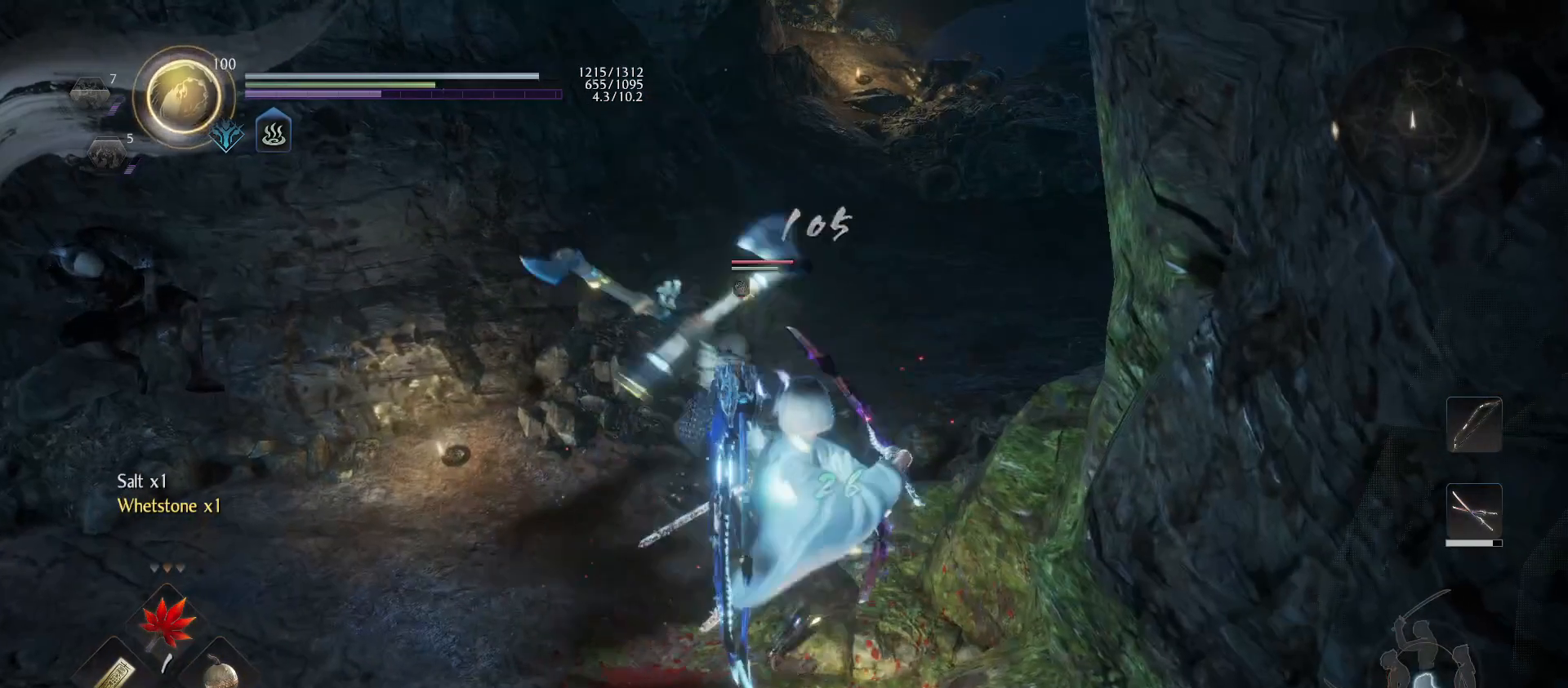
{"buttons": [], "left_stick": "center", "right_stick": "center", "events": [[433, "SQUARE", "up"]]}
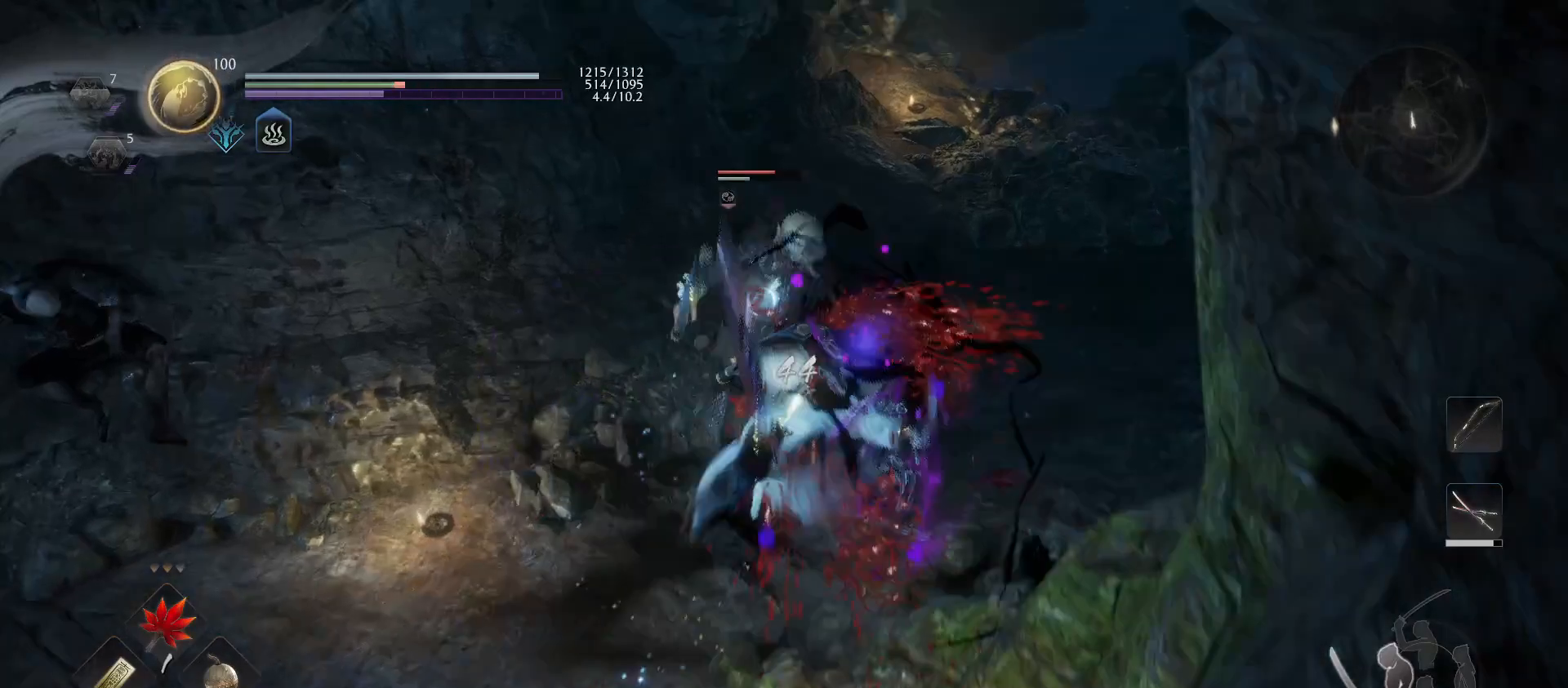
{"buttons": [], "left_stick": "center", "right_stick": "center", "events": []}
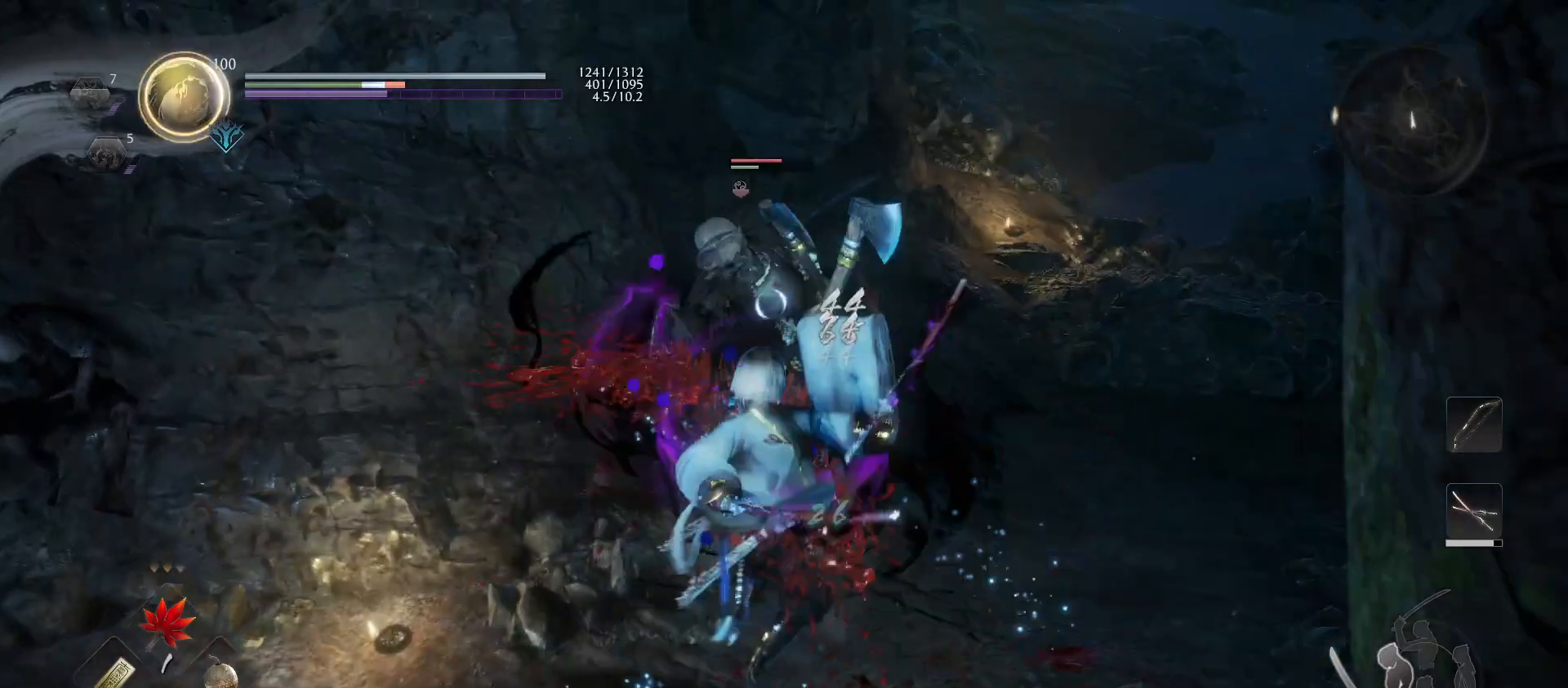
{"buttons": [], "left_stick": "center", "right_stick": "center", "events": [[33, "CROSS", "down"], [33, "R1", "down"], [133, "CROSS", "up"], [133, "R1", "up"], [233, "SQUARE", "down"], [433, "SQUARE", "up"]]}
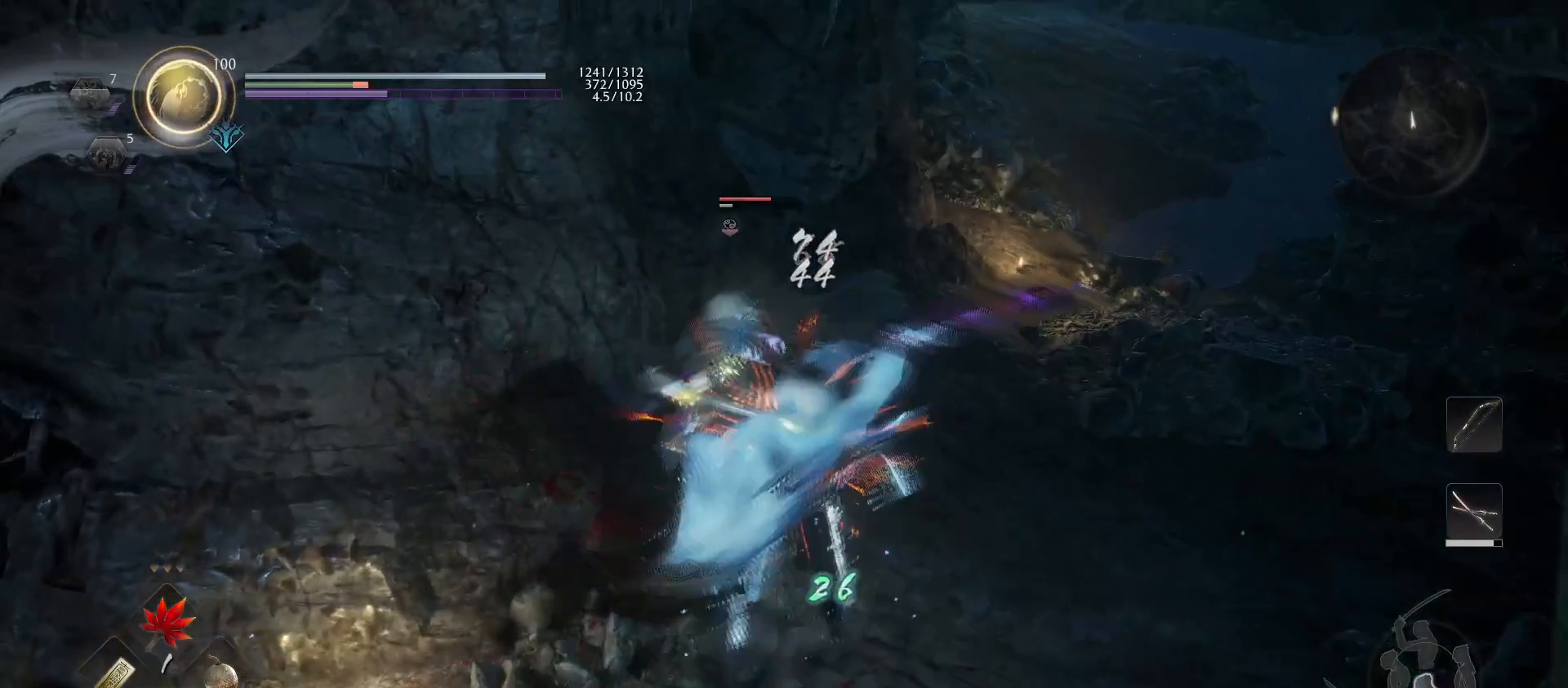
{"buttons": [], "left_stick": "center", "right_stick": "center", "events": [[333, "CIRCLE", "down"], [333, "R1", "down"], [333, "TRIANGLE", "down"], [433, "CIRCLE", "up"], [433, "R1", "up"], [433, "TRIANGLE", "up"]]}
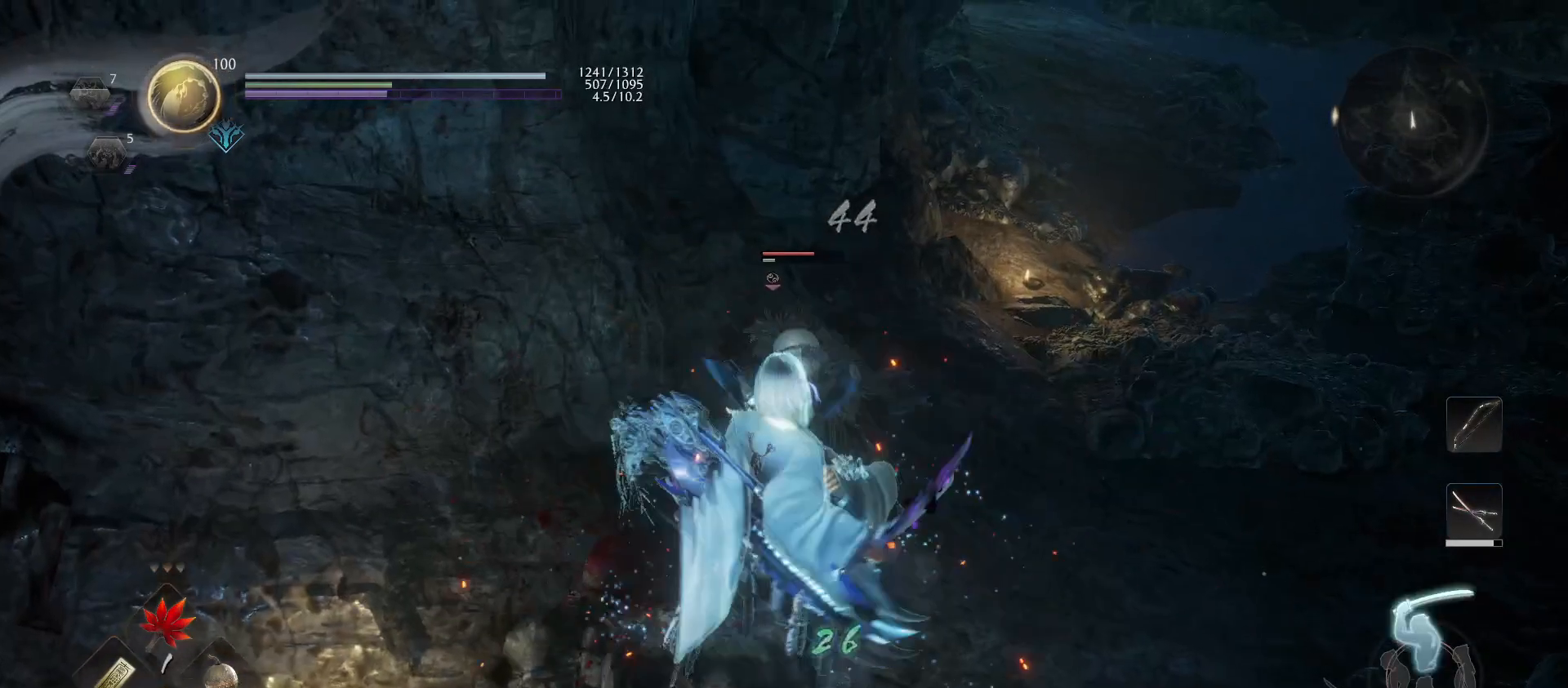
{"buttons": ["SQUARE"], "left_stick": "center", "right_stick": "center", "events": [[33, "SQUARE", "down"], [133, "SQUARE", "up"], [233, "SQUARE", "down"], [333, "SQUARE", "up"], [433, "SQUARE", "down"]]}
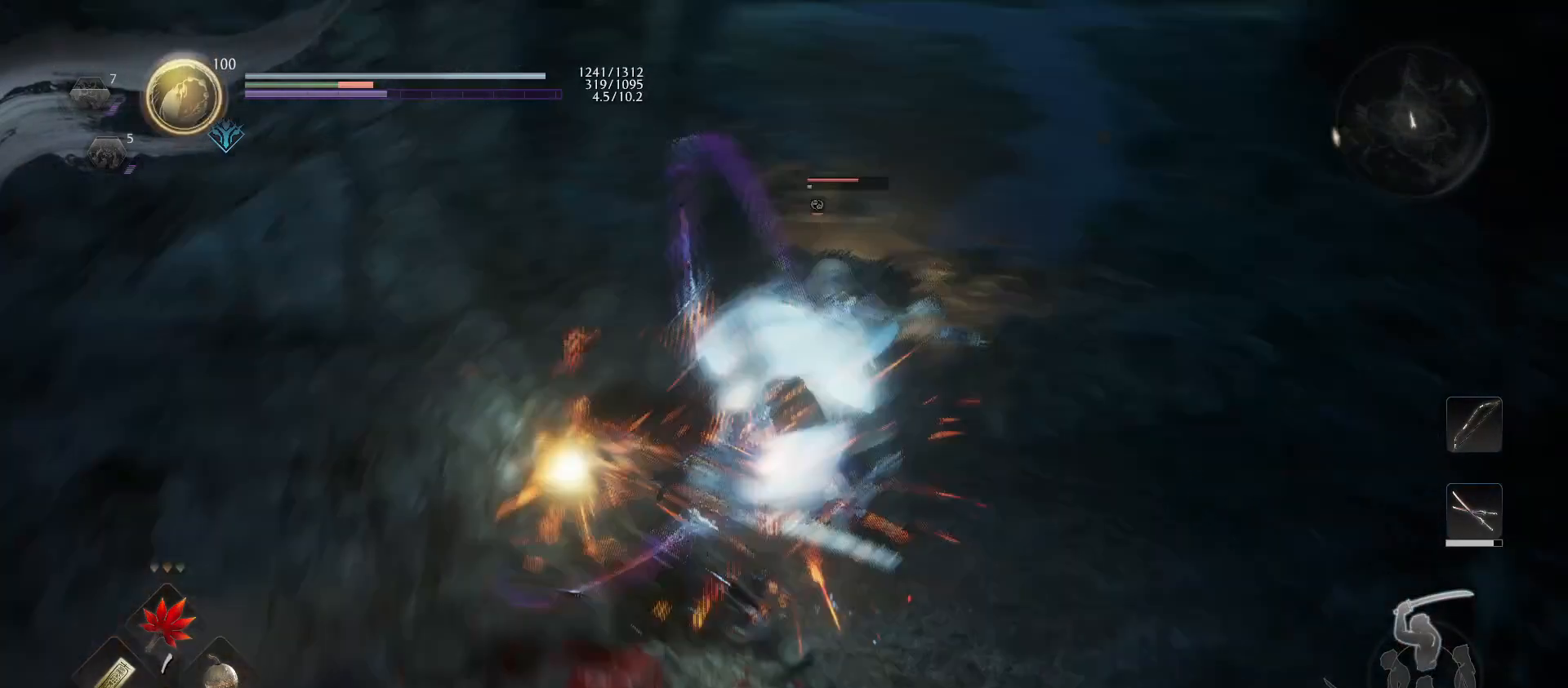
{"buttons": ["TRIANGLE"], "left_stick": "center", "right_stick": "center", "events": [[33, "SQUARE", "up"], [33, "TRIANGLE", "down"]]}
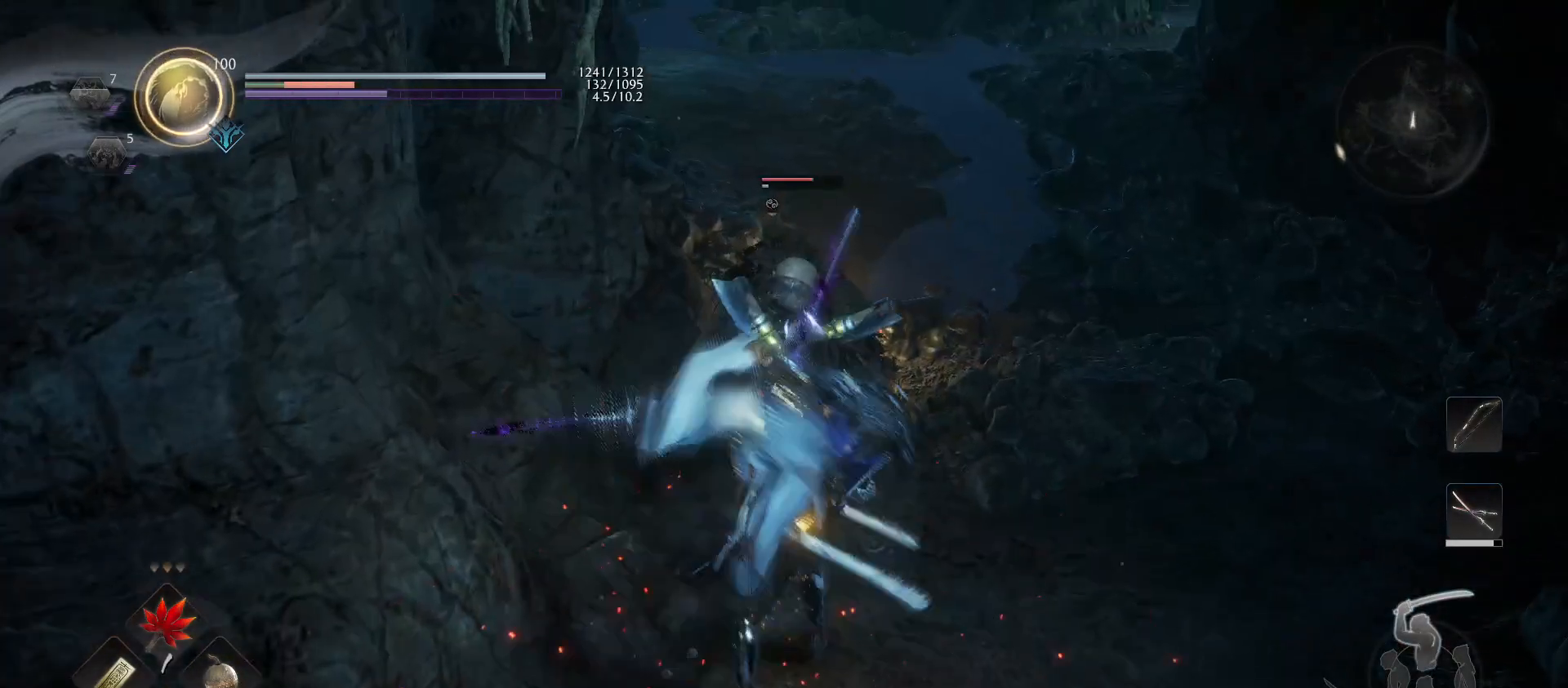
{"buttons": [], "left_stick": "center", "right_stick": "center", "events": [[33, "TRIANGLE", "up"], [133, "TRIANGLE", "down"], [433, "TRIANGLE", "up"]]}
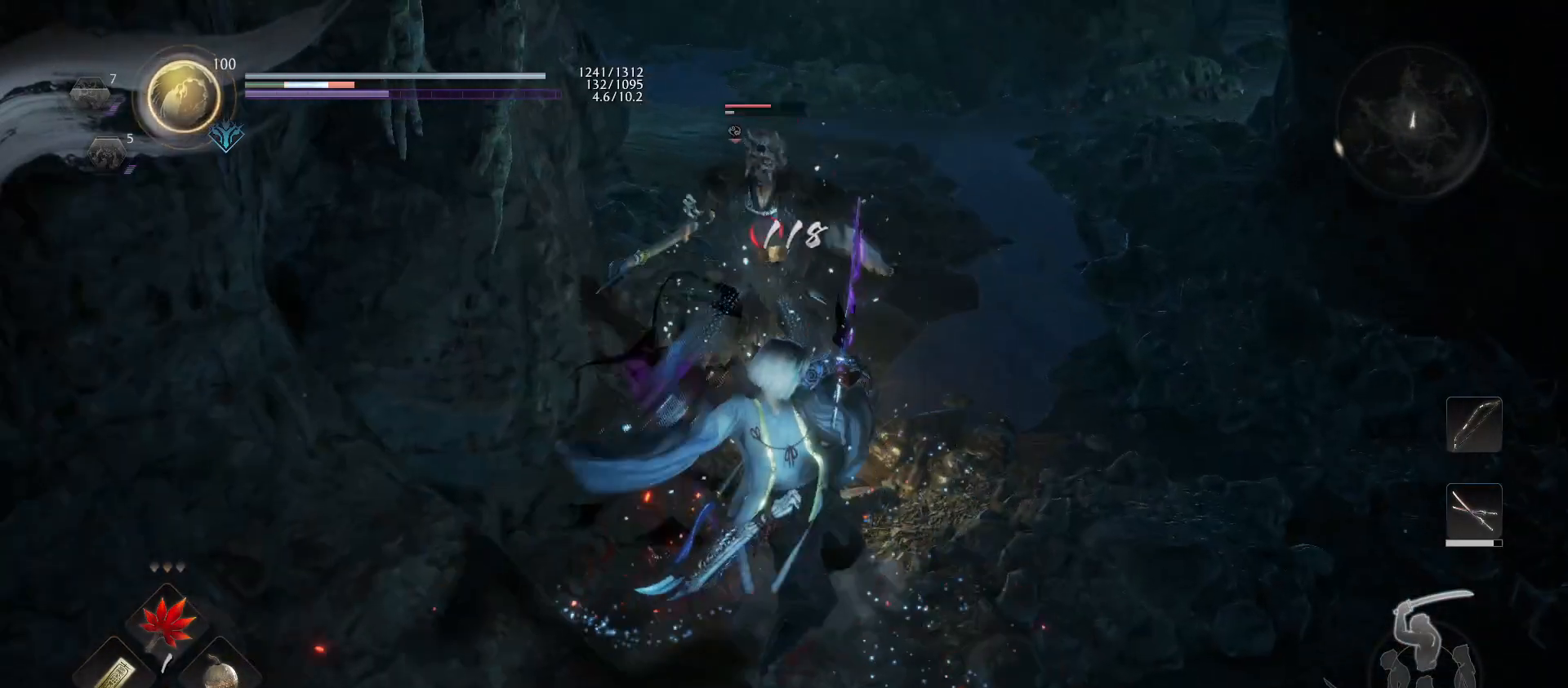
{"buttons": [], "left_stick": "down-right", "right_stick": "center", "events": [[333, "R1", "down"], [333, "left_stick", "down-right"], [433, "R1", "up"]]}
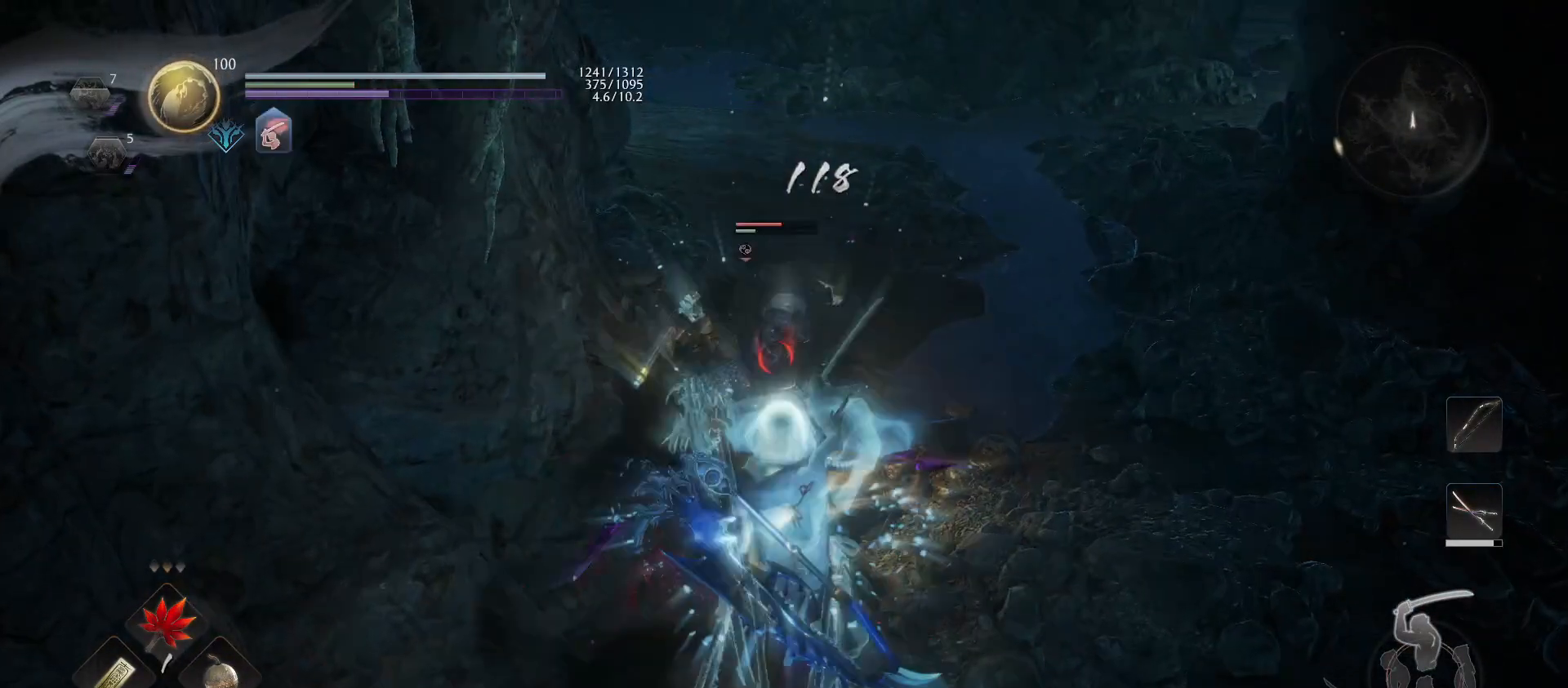
{"buttons": [], "left_stick": "center", "right_stick": "center", "events": [[133, "left_stick", "right"], [333, "TRIANGLE", "down"], [333, "left_stick", "center"], [433, "TRIANGLE", "up"]]}
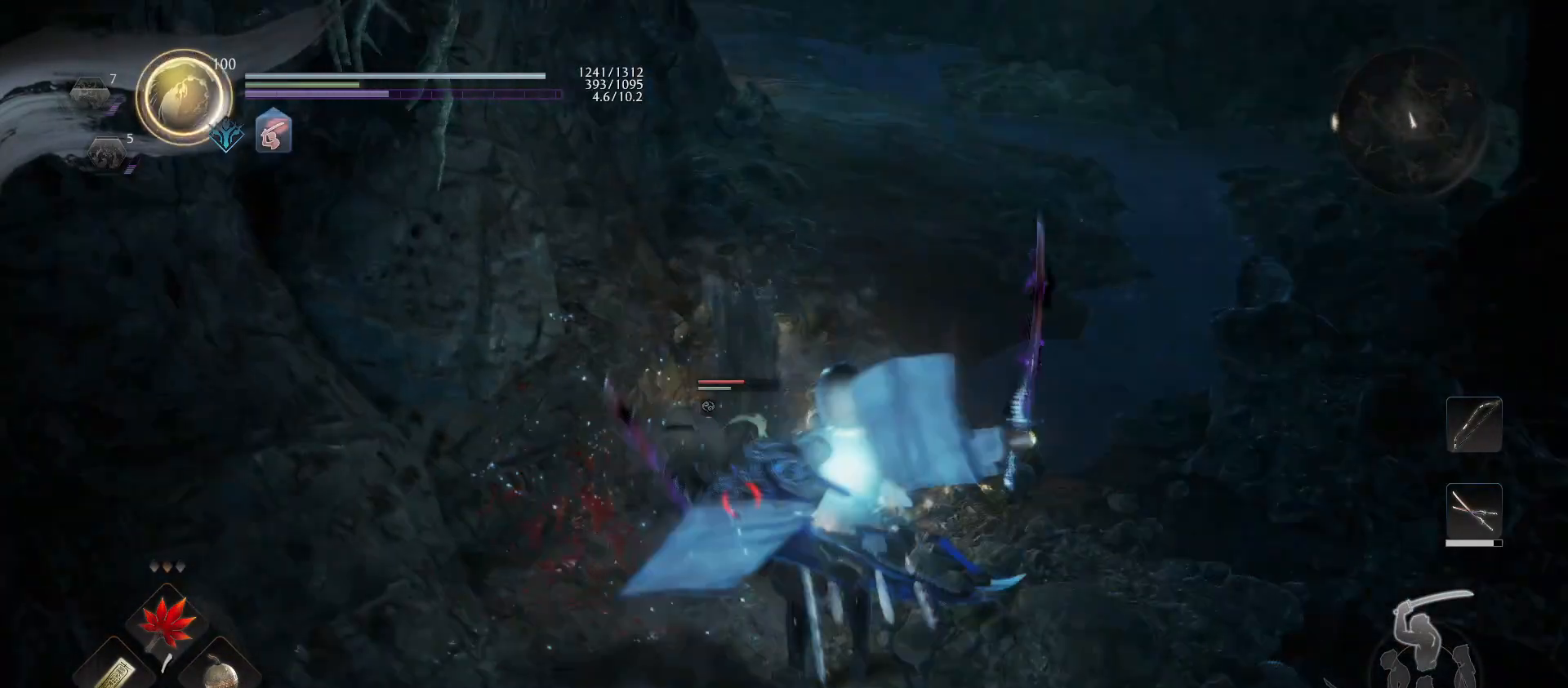
{"buttons": [], "left_stick": "down-right", "right_stick": "center", "events": [[233, "left_stick", "down-right"]]}
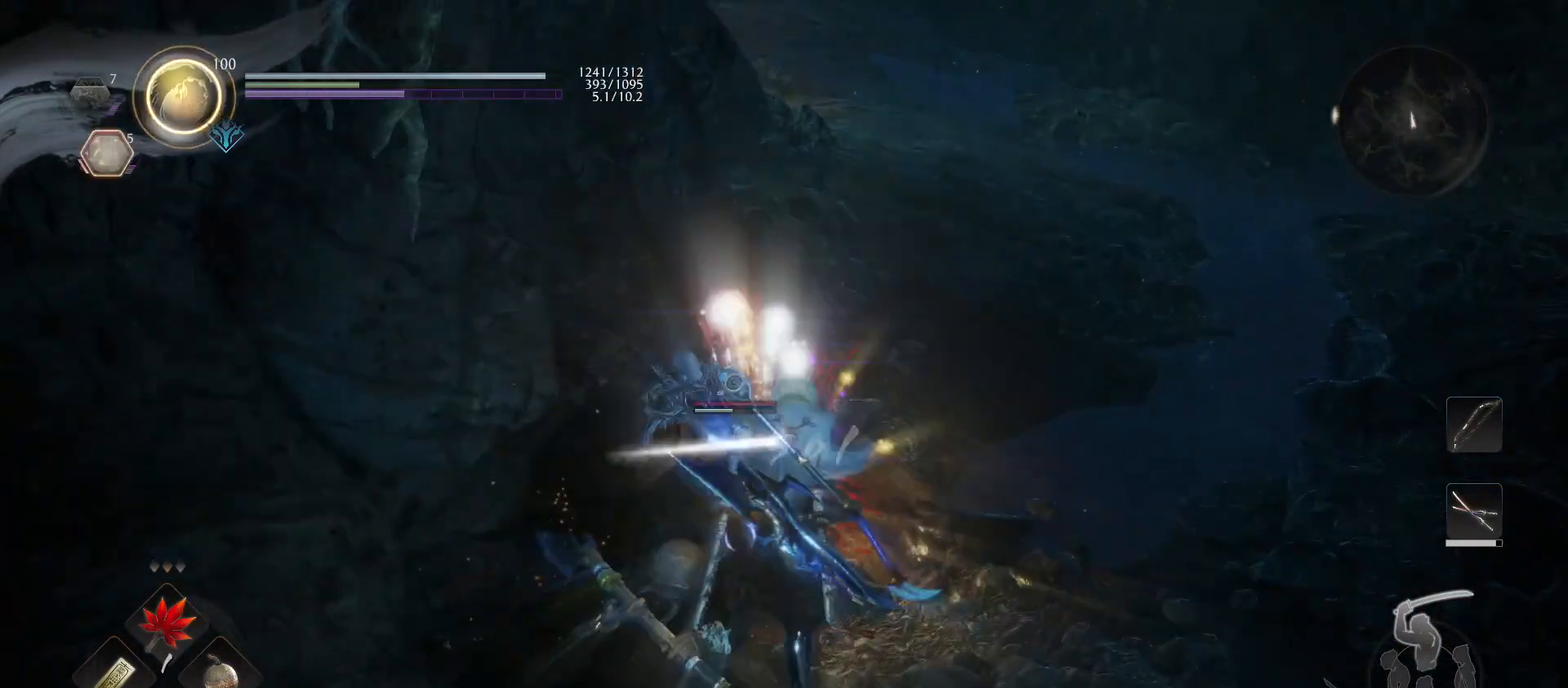
{"buttons": ["R1"], "left_stick": "center", "right_stick": "center", "events": [[133, "left_stick", "center"], [433, "R1", "down"]]}
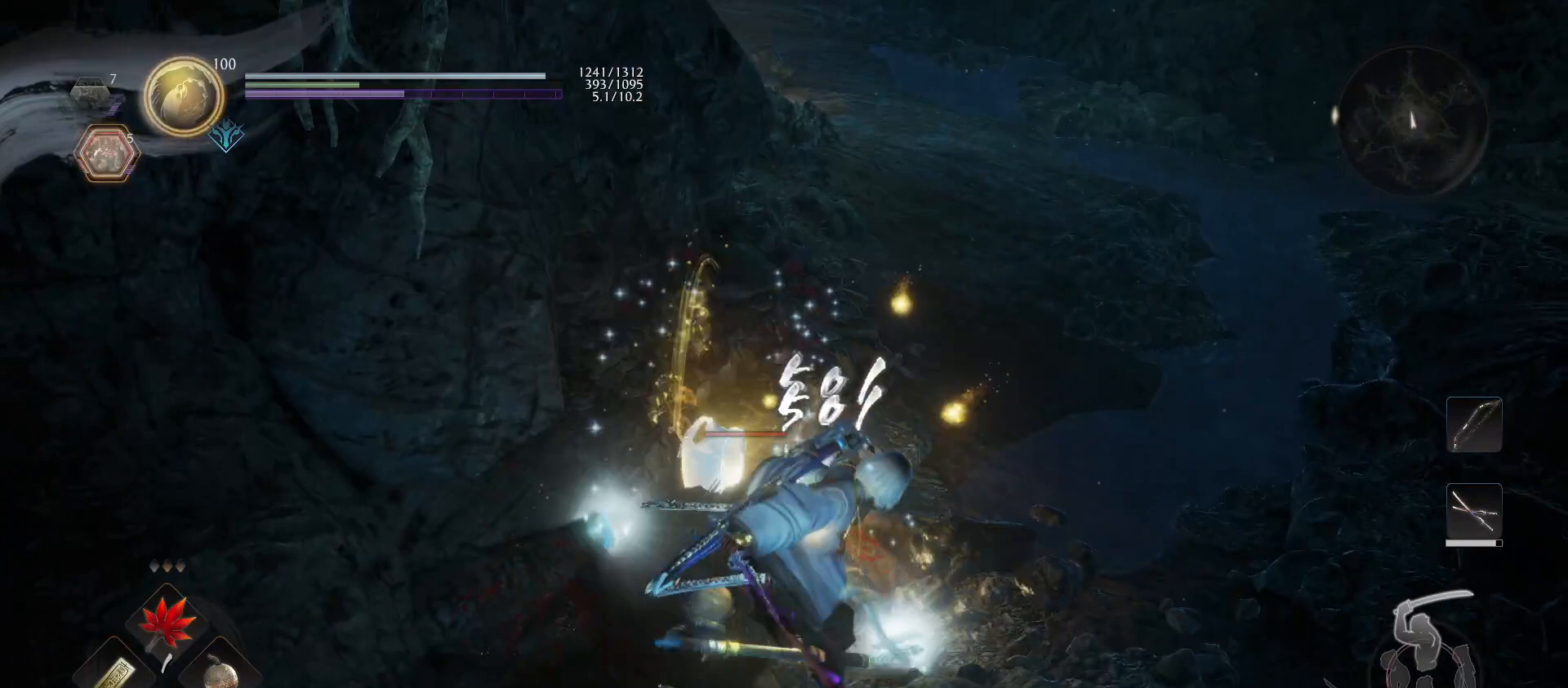
{"buttons": ["R1"], "left_stick": "center", "right_stick": "center", "events": [[33, "CIRCLE", "down"], [433, "CIRCLE", "up"]]}
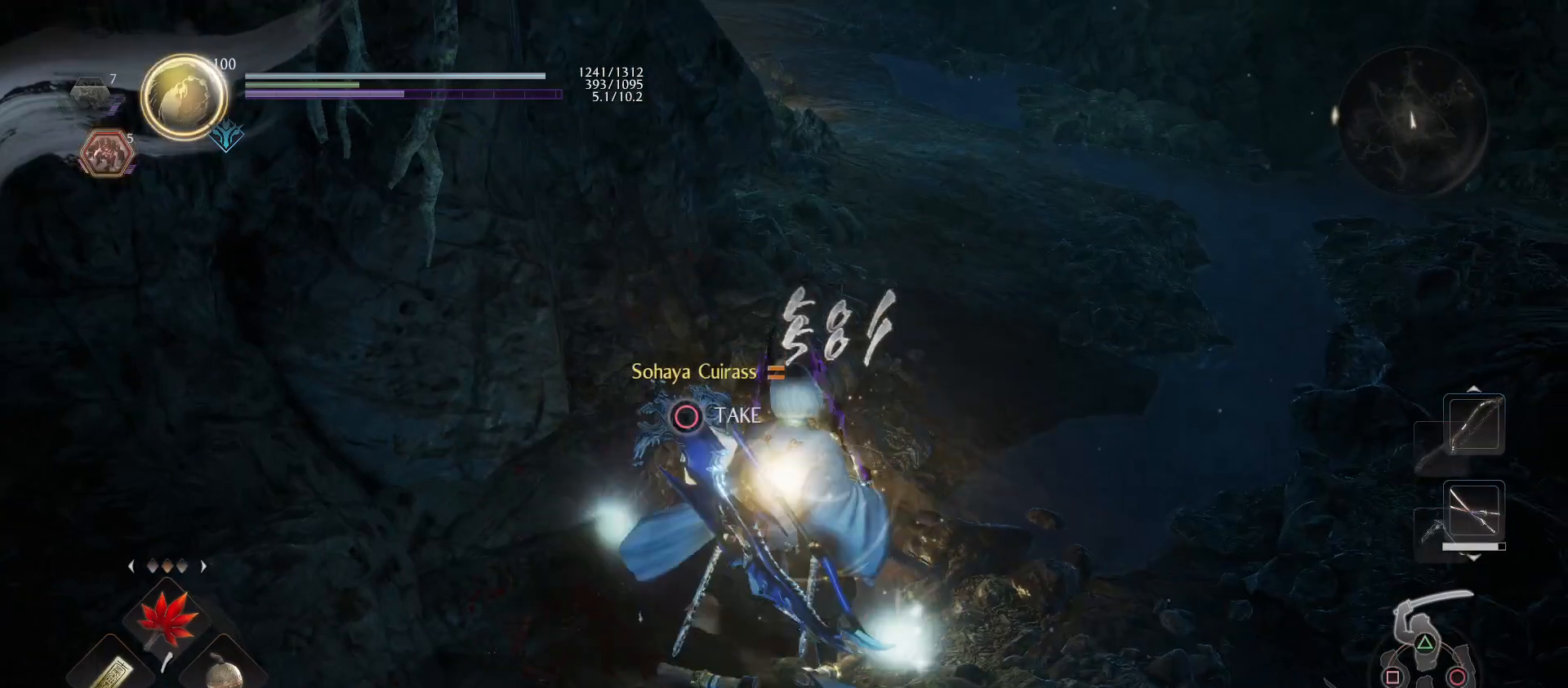
{"buttons": ["CIRCLE", "R1"], "left_stick": "center", "right_stick": "center", "events": [[33, "CIRCLE", "down"]]}
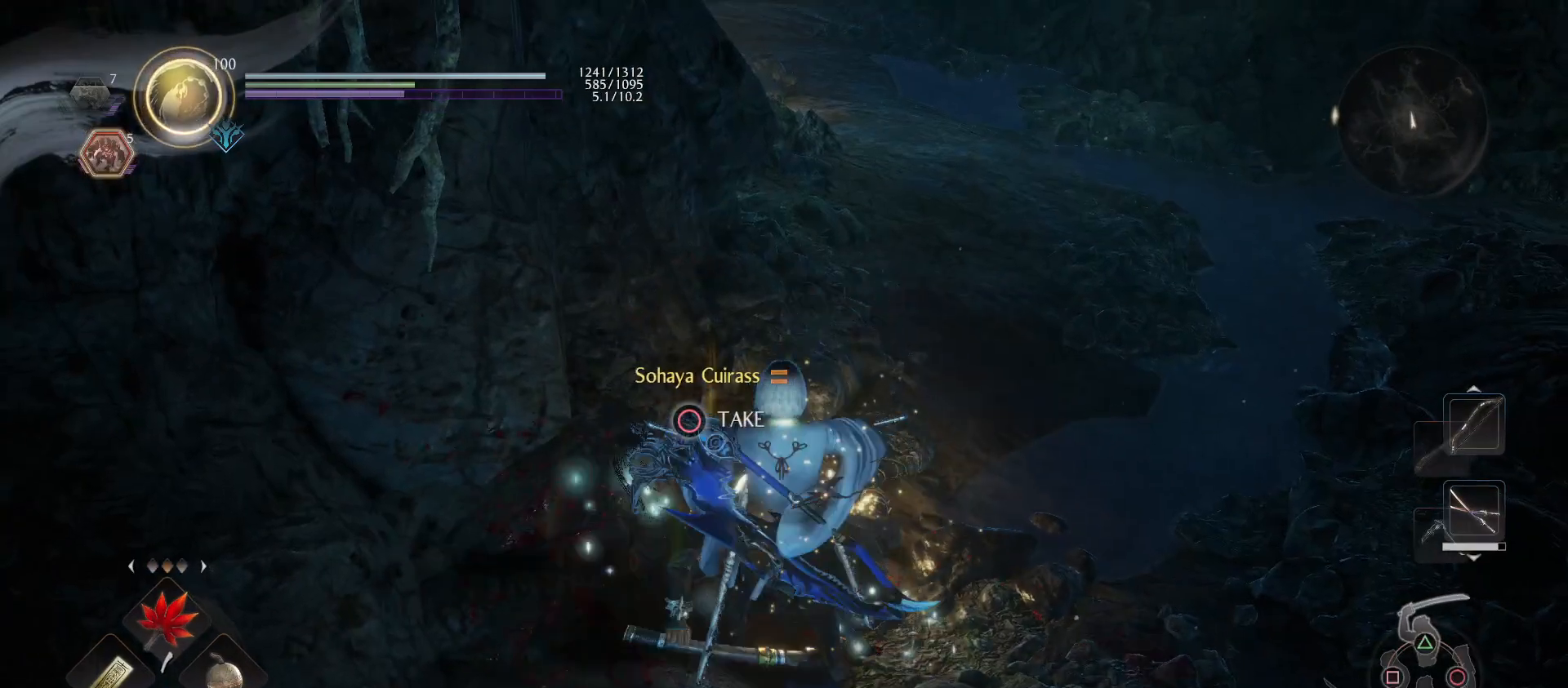
{"buttons": ["CIRCLE", "R1"], "left_stick": "center", "right_stick": "center", "events": []}
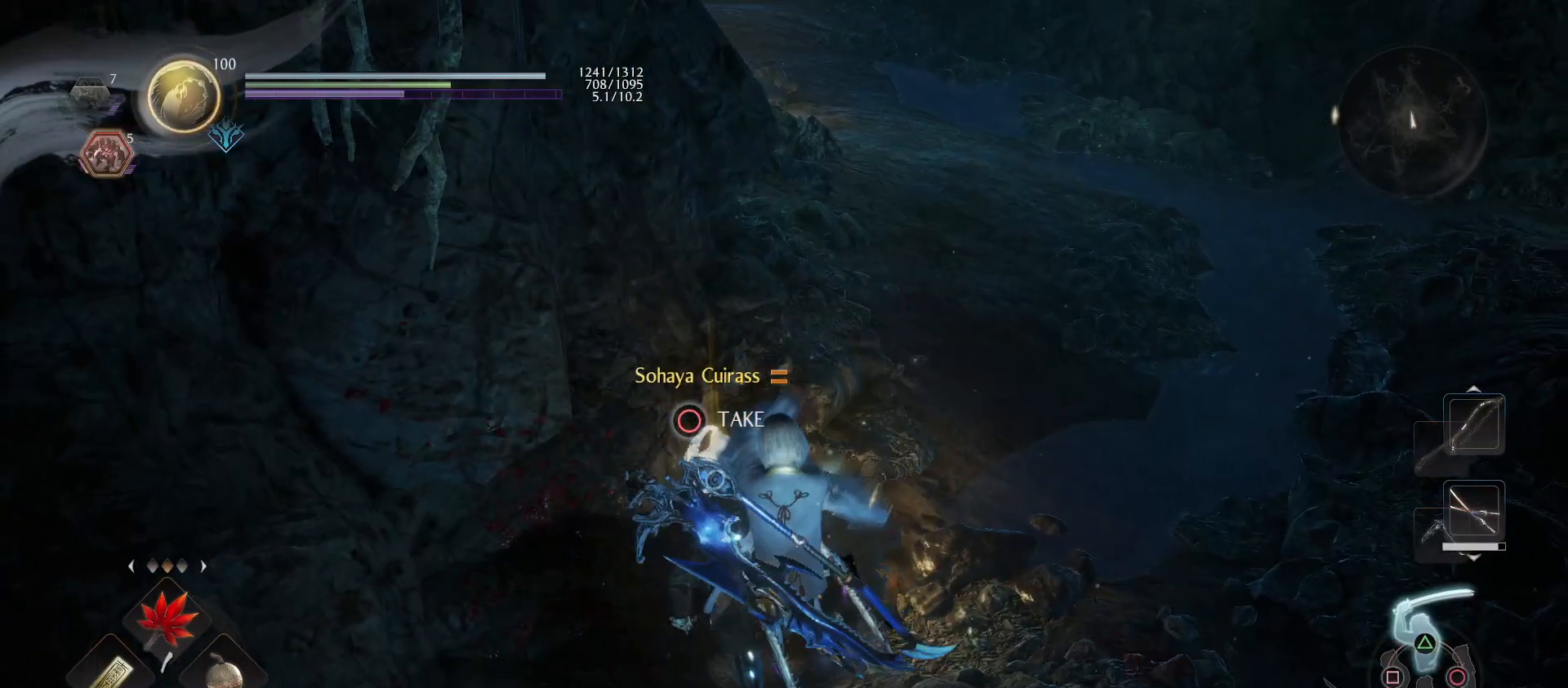
{"buttons": [], "left_stick": "center", "right_stick": "center", "events": [[333, "CIRCLE", "up"], [433, "R1", "up"]]}
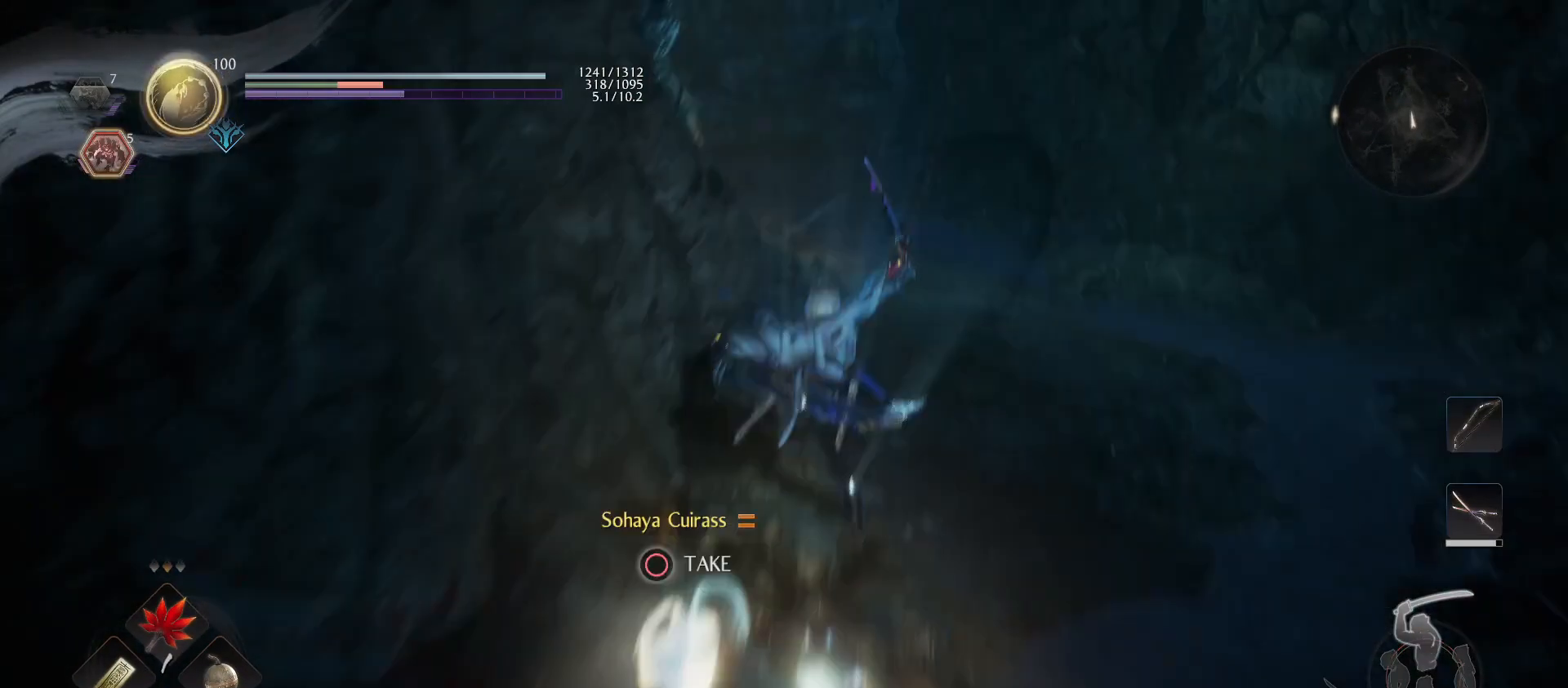
{"buttons": [], "left_stick": "down-left", "right_stick": "center", "events": [[133, "R1", "down"], [233, "R1", "up"], [333, "left_stick", "down-left"]]}
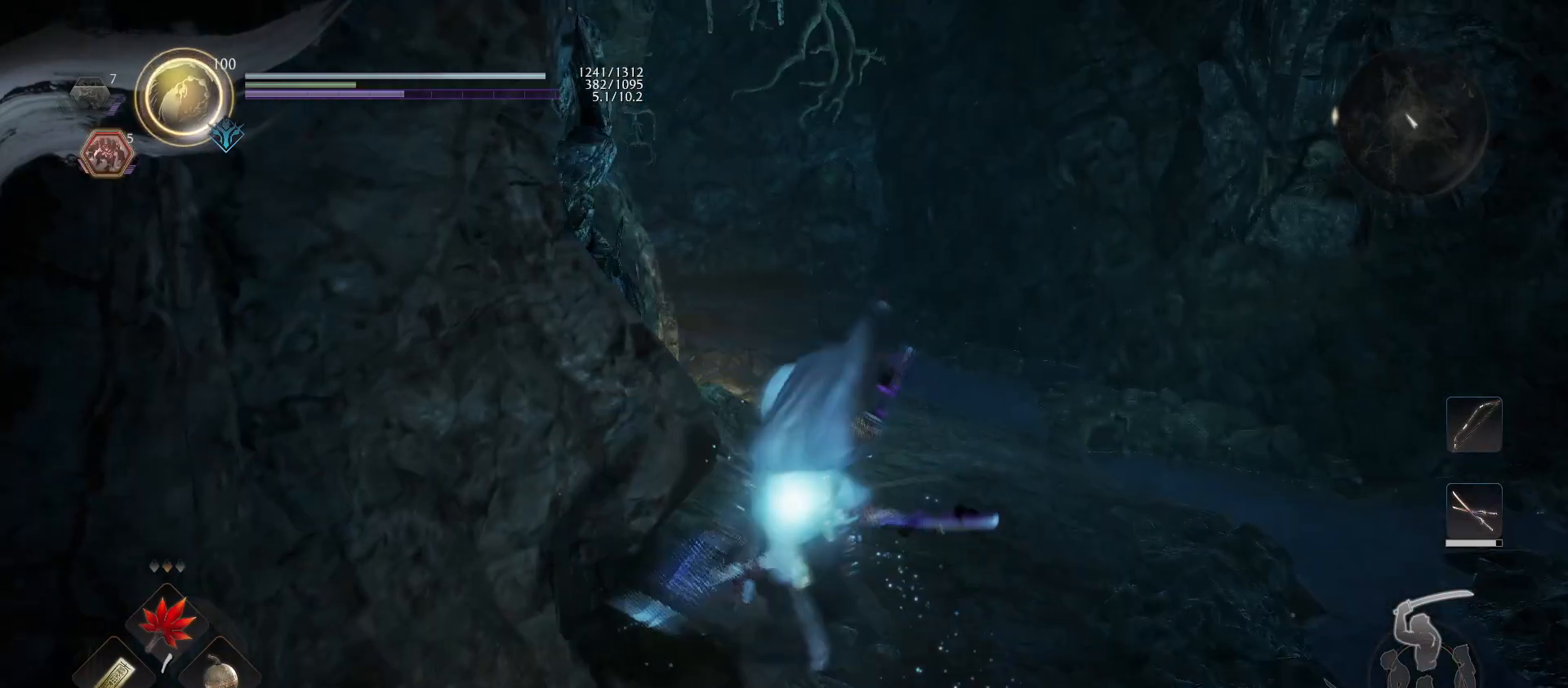
{"buttons": [], "left_stick": "up-left", "right_stick": "center", "events": [[33, "right_stick", "left"], [133, "R1", "down"], [333, "R1", "up"], [333, "left_stick", "up-left"], [433, "right_stick", "center"]]}
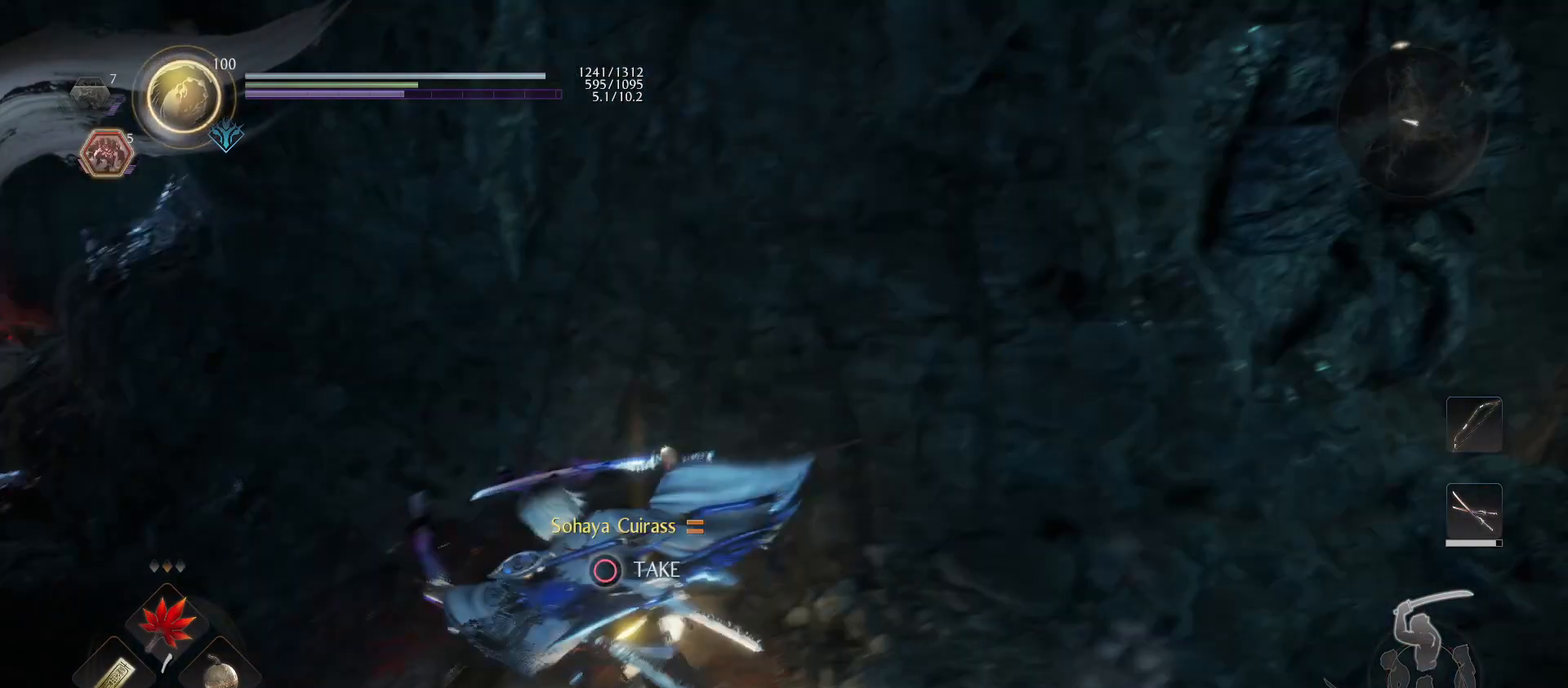
{"buttons": [], "left_stick": "left", "right_stick": "center", "events": [[33, "CIRCLE", "down"], [33, "left_stick", "center"], [233, "CIRCLE", "up"], [333, "CIRCLE", "down"], [333, "left_stick", "left"], [433, "CIRCLE", "up"]]}
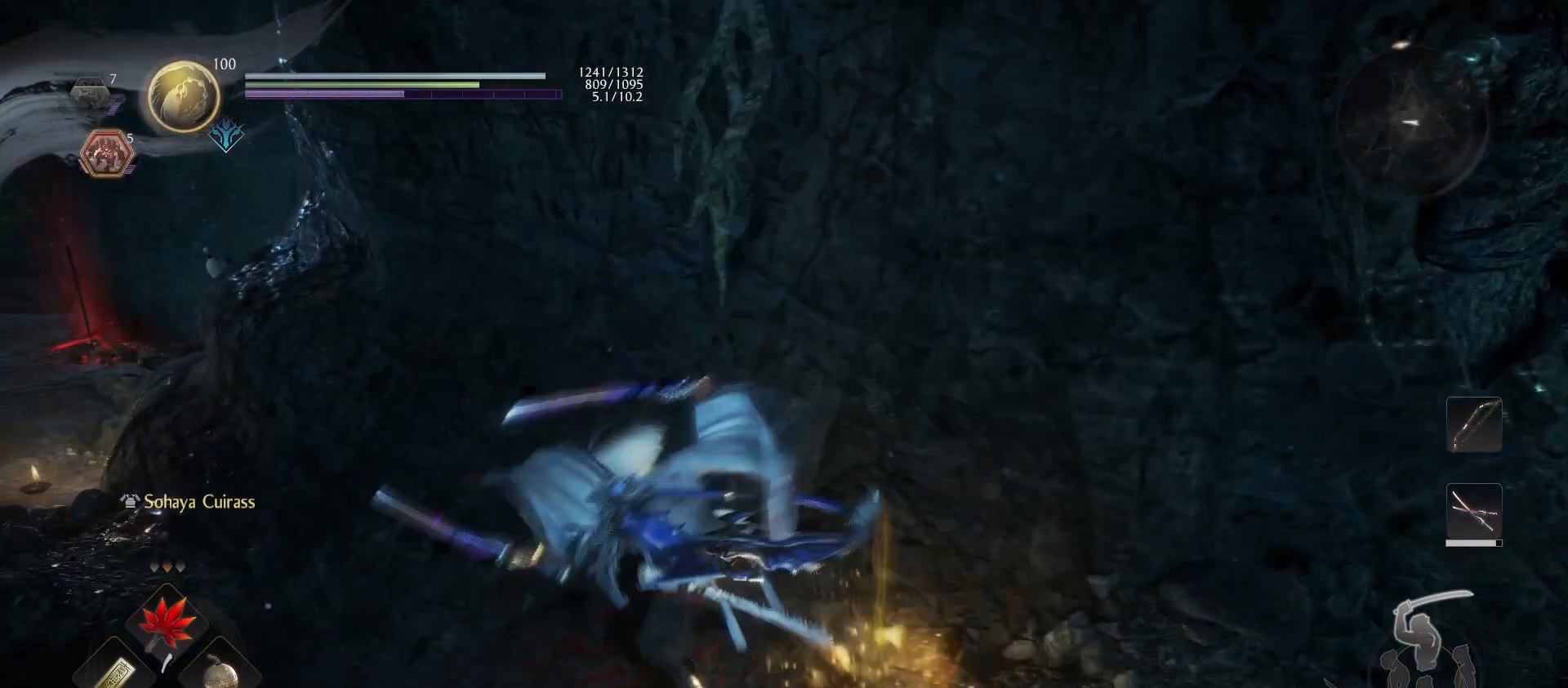
{"buttons": [], "left_stick": "up-left", "right_stick": "center", "events": [[33, "right_stick", "left"], [233, "left_stick", "up-left"], [233, "right_stick", "center"], [333, "CROSS", "down"], [333, "R1", "down"], [433, "CROSS", "up"], [500, "R1", "up"]]}
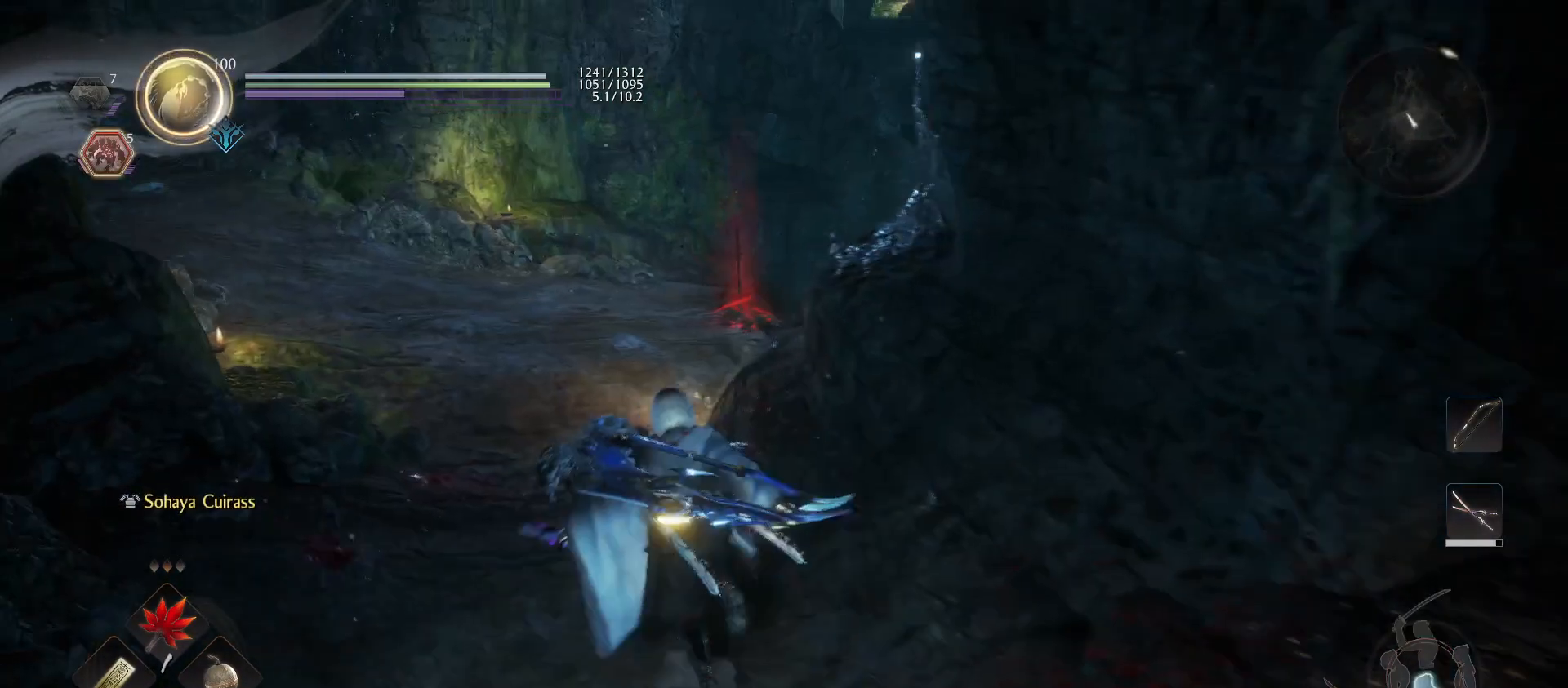
{"buttons": [], "left_stick": "up", "right_stick": "center", "events": [[33, "right_stick", "up-left"], [133, "left_stick", "up"], [133, "right_stick", "center"]]}
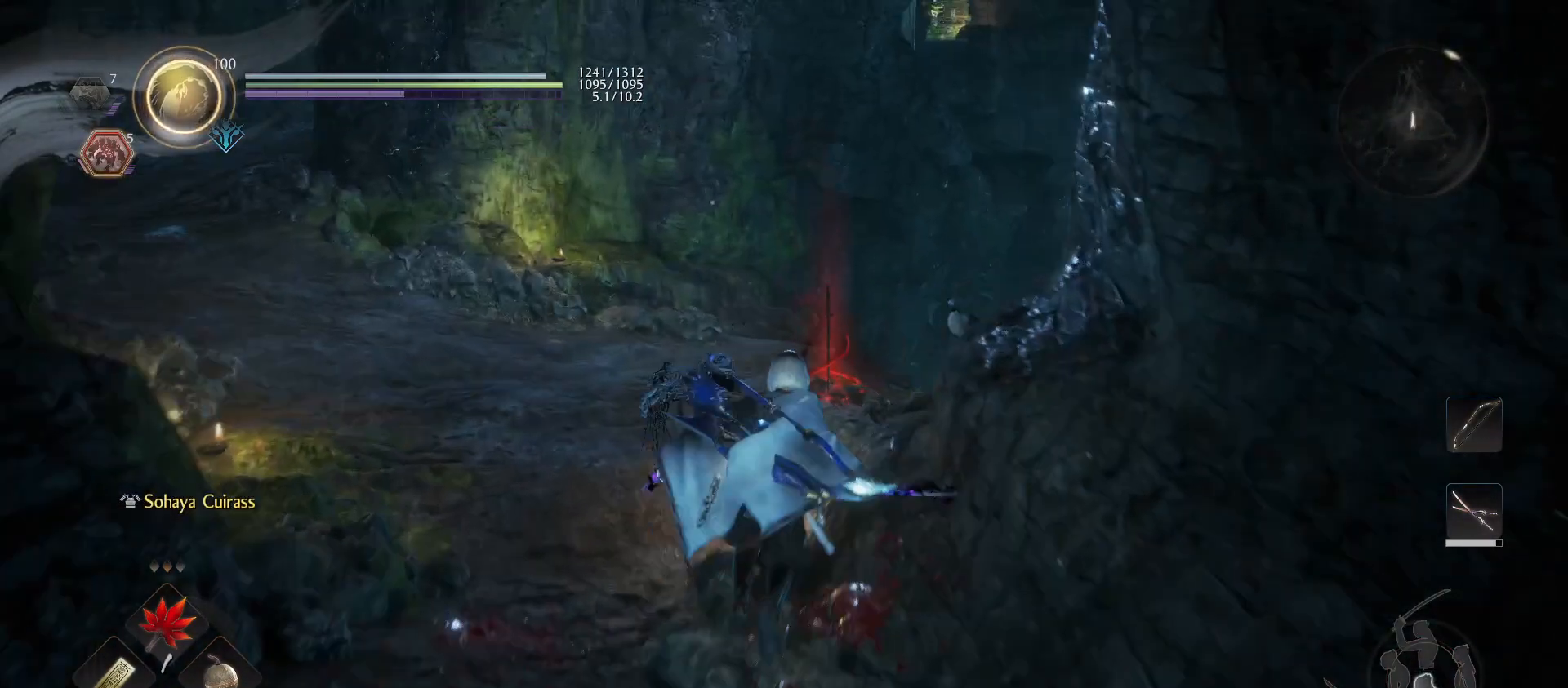
{"buttons": [], "left_stick": "up", "right_stick": "up-left", "events": [[233, "right_stick", "left"], [433, "right_stick", "up-left"]]}
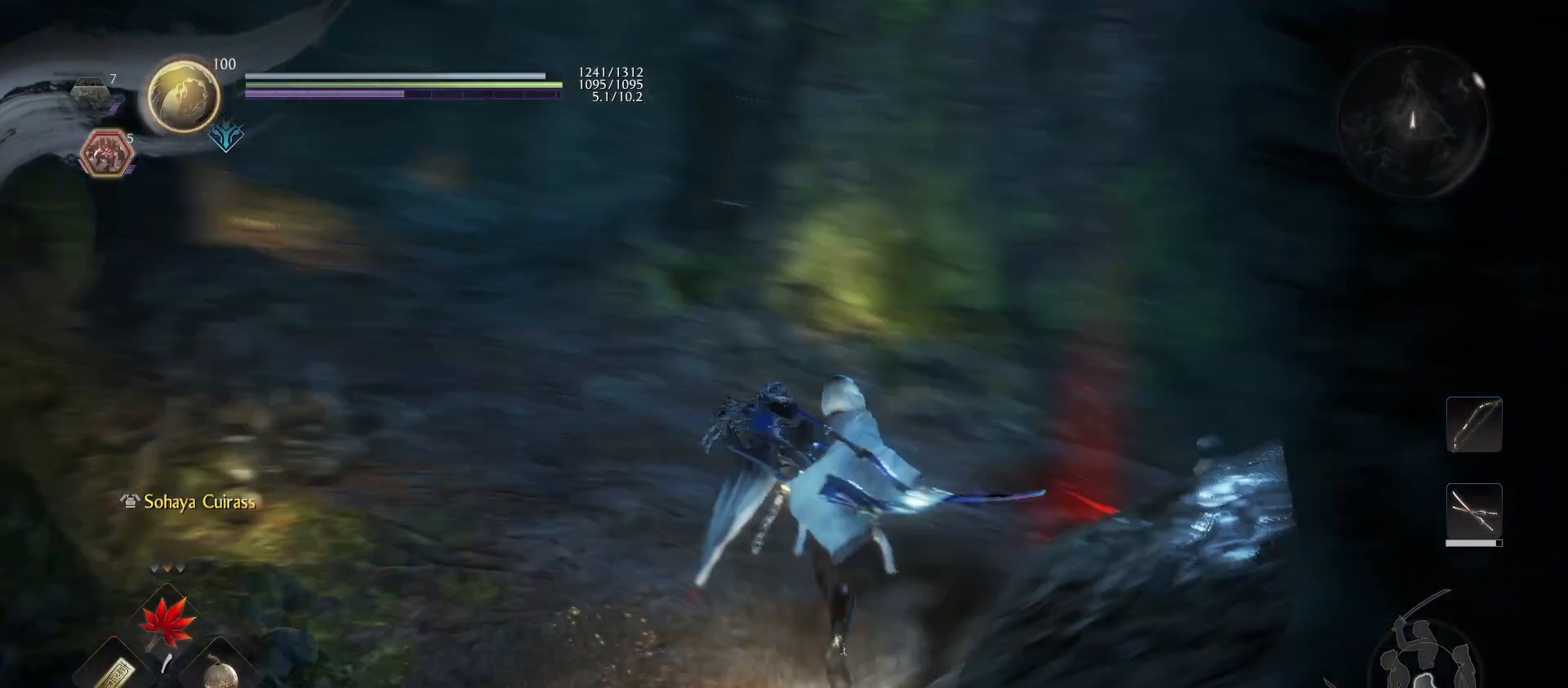
{"buttons": [], "left_stick": "up", "right_stick": "up-left", "events": [[133, "right_stick", "center"], [433, "right_stick", "up-left"]]}